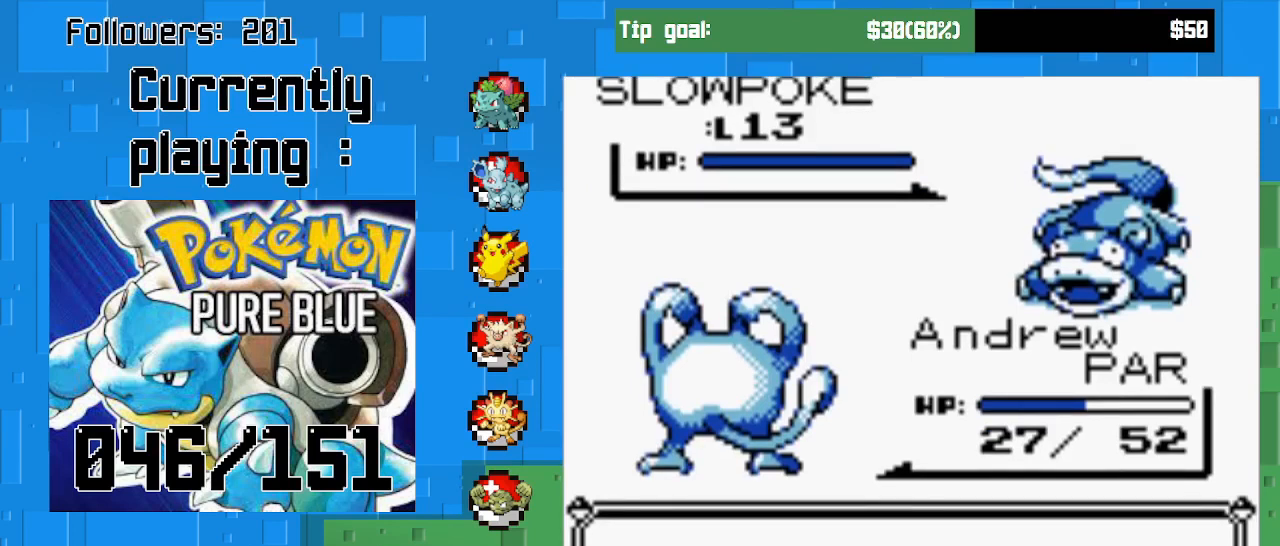
Gameplay with a controller (PlayStation layout); each line is a JSON object with the inputs held at the frame after it. "events" lists button and stick changes between this image and that frame as [ms after this image, input, new state], when the widget could be followed in between. Not read: L3 R3 left_stick.
{"buttons": [], "right_stick": "center", "events": [[67, "CIRCLE", "up"], [200, "CIRCLE", "down"], [367, "CIRCLE", "up"]]}
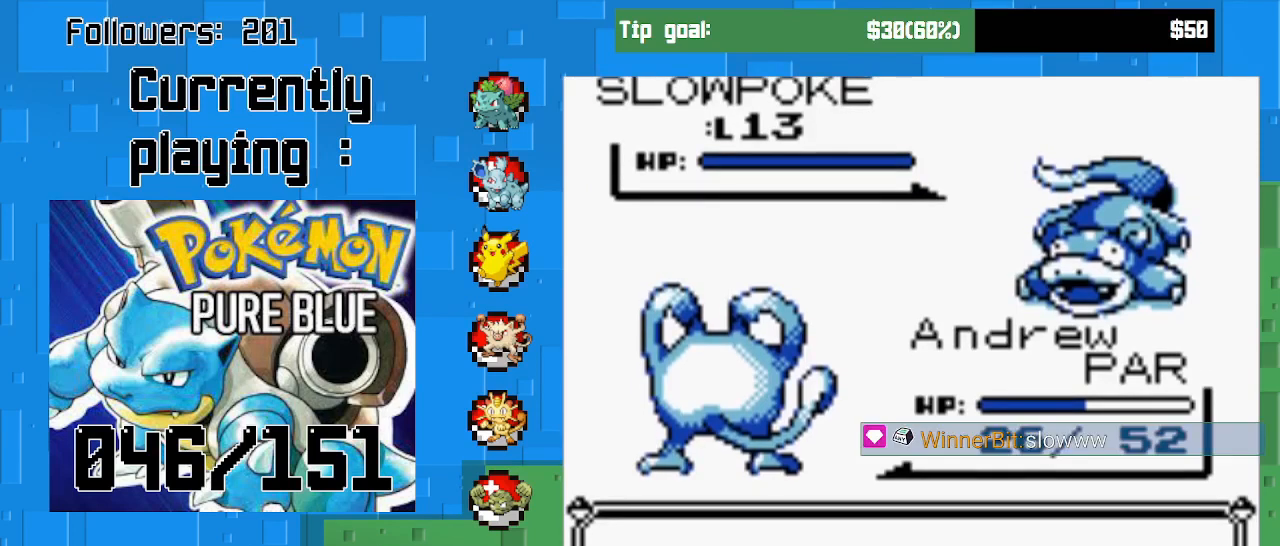
{"buttons": [], "right_stick": "center", "events": [[33, "CIRCLE", "down"], [200, "CIRCLE", "up"]]}
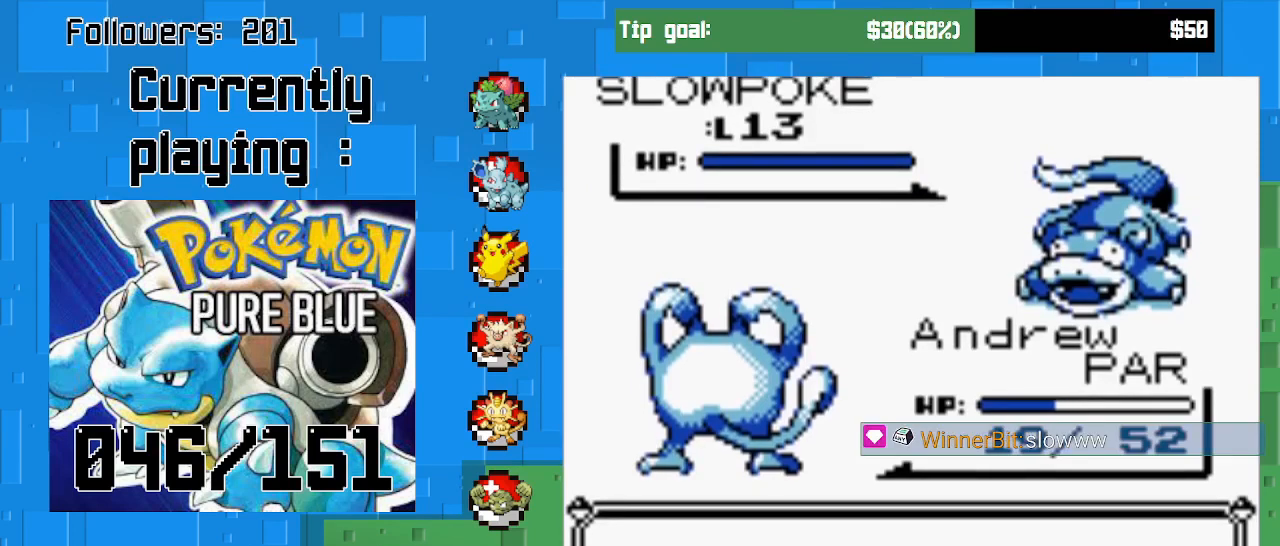
{"buttons": ["CIRCLE"], "right_stick": "center", "events": [[400, "CIRCLE", "down"]]}
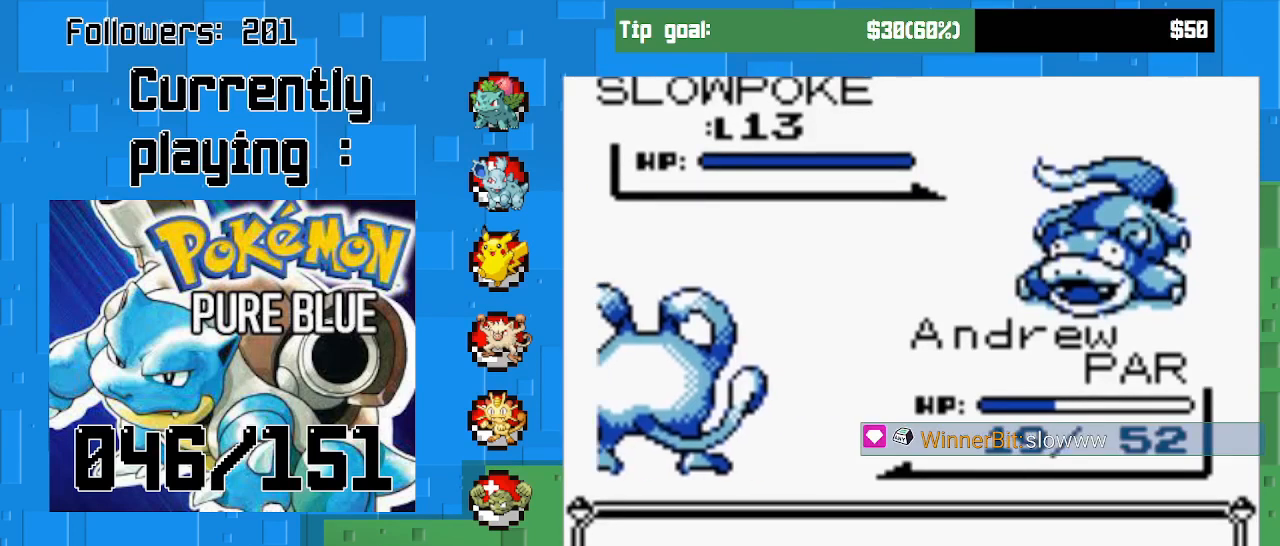
{"buttons": [], "right_stick": "center", "events": [[67, "CIRCLE", "up"]]}
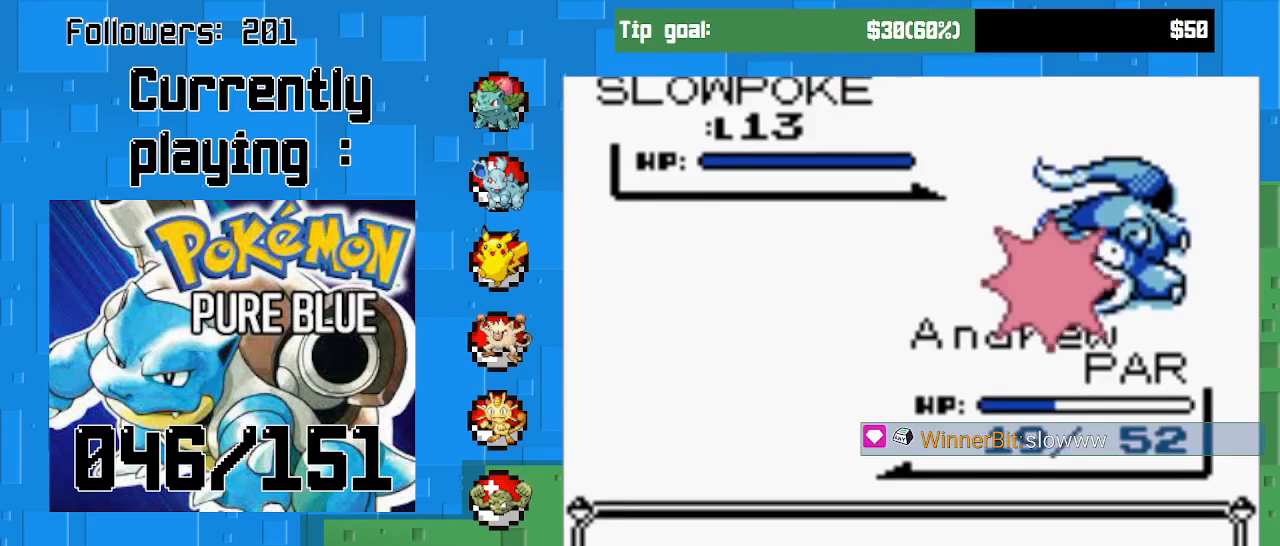
{"buttons": ["CIRCLE"], "right_stick": "center", "events": [[400, "CIRCLE", "down"]]}
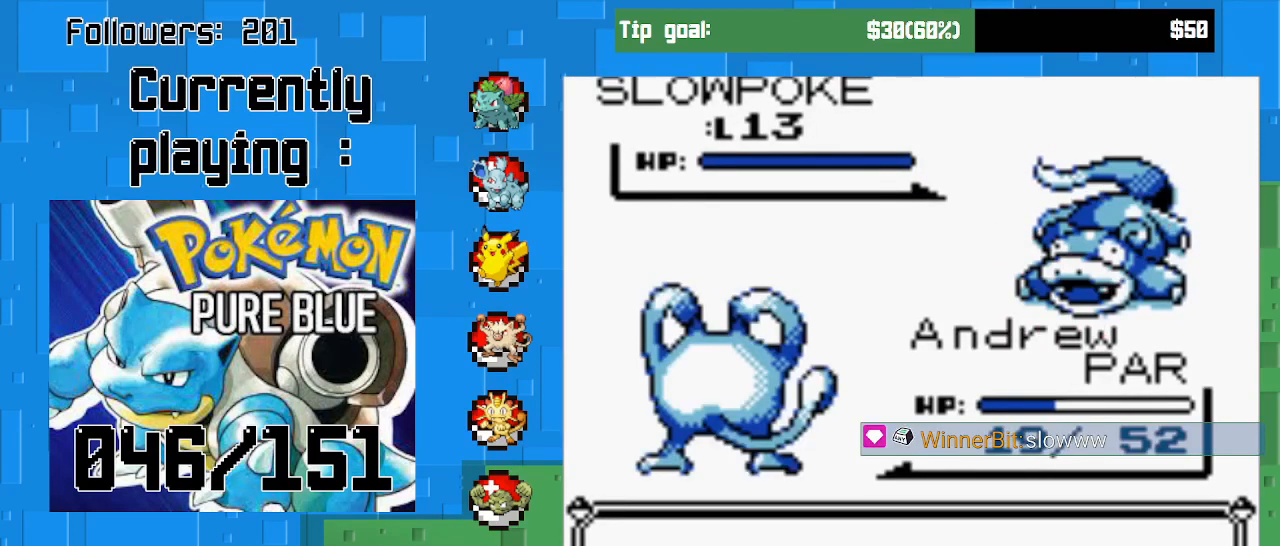
{"buttons": ["CIRCLE"], "right_stick": "center", "events": []}
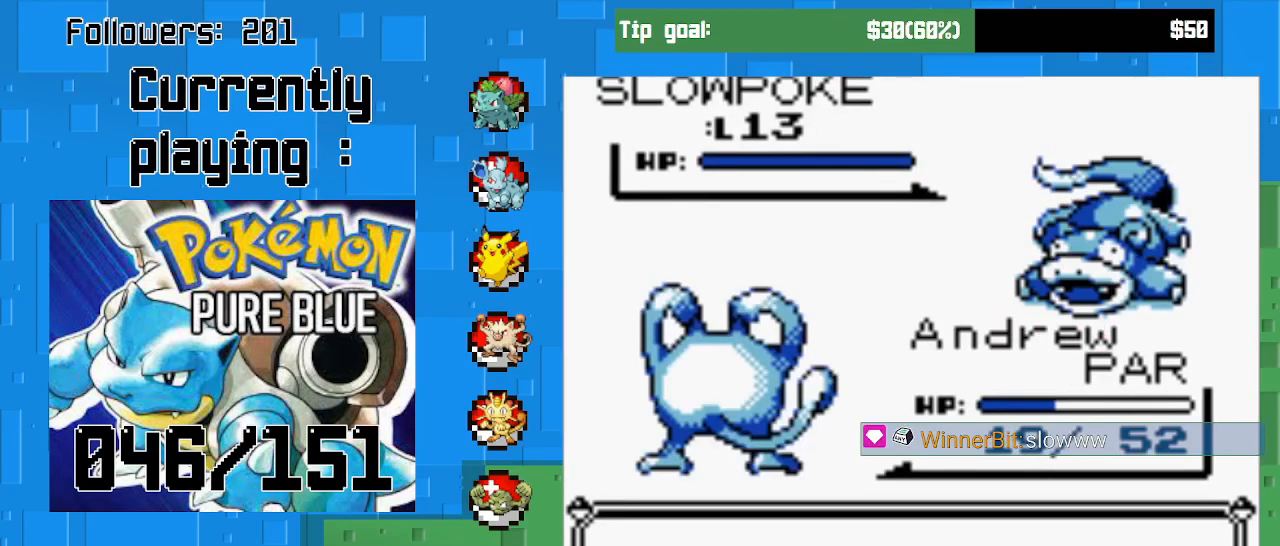
{"buttons": ["CIRCLE"], "right_stick": "center", "events": []}
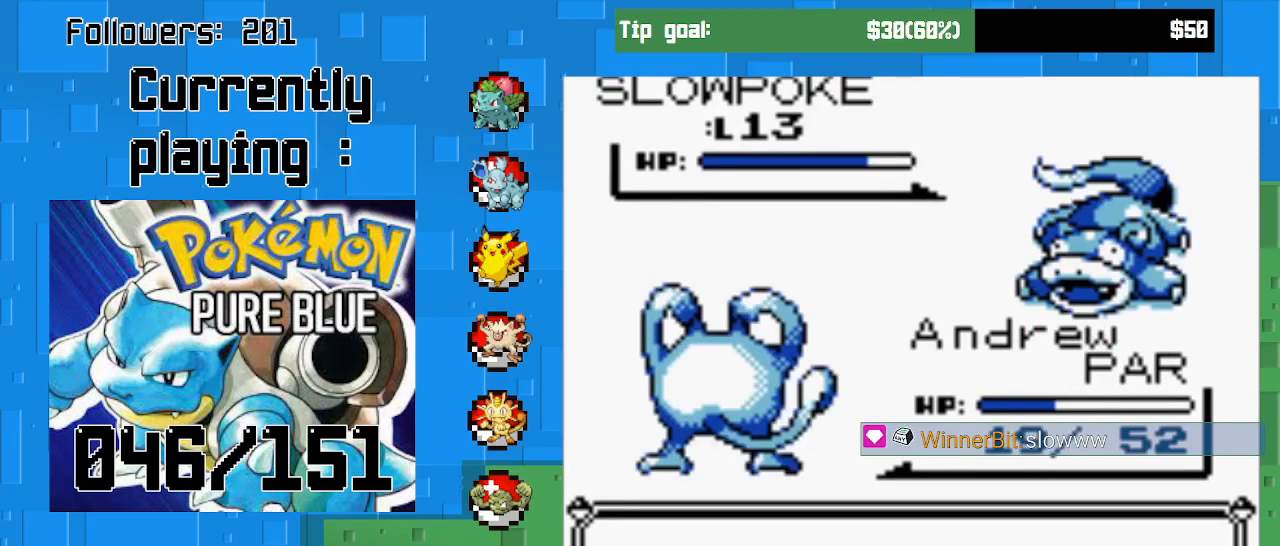
{"buttons": ["CIRCLE"], "right_stick": "center", "events": []}
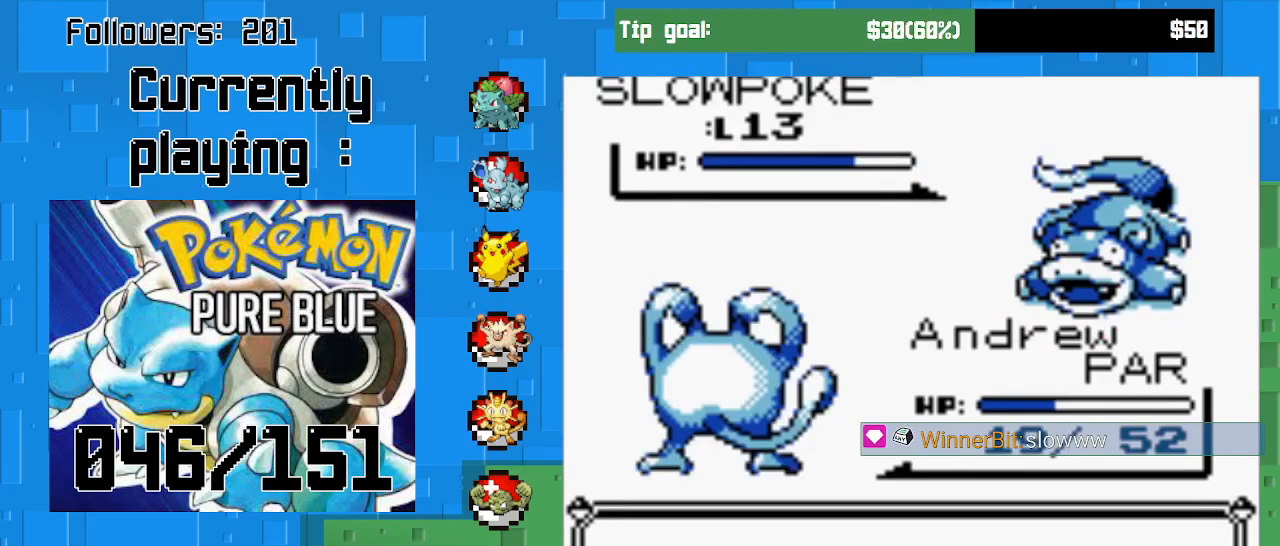
{"buttons": [], "right_stick": "center", "events": [[167, "CIRCLE", "up"]]}
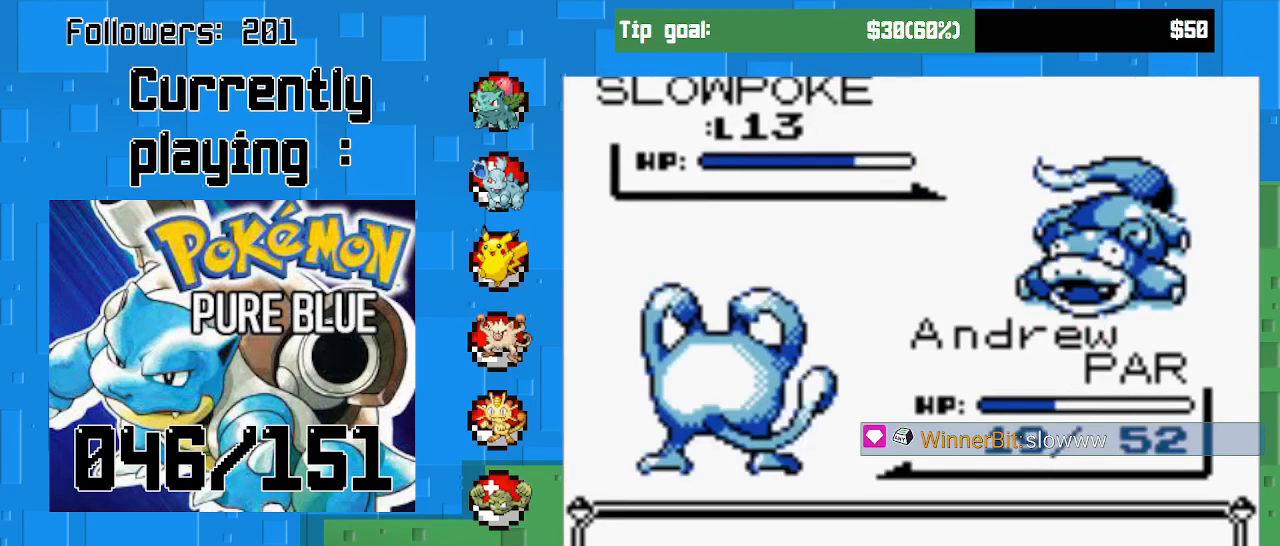
{"buttons": ["CIRCLE"], "right_stick": "center", "events": [[33, "CIRCLE", "down"], [167, "CIRCLE", "up"], [467, "CIRCLE", "down"]]}
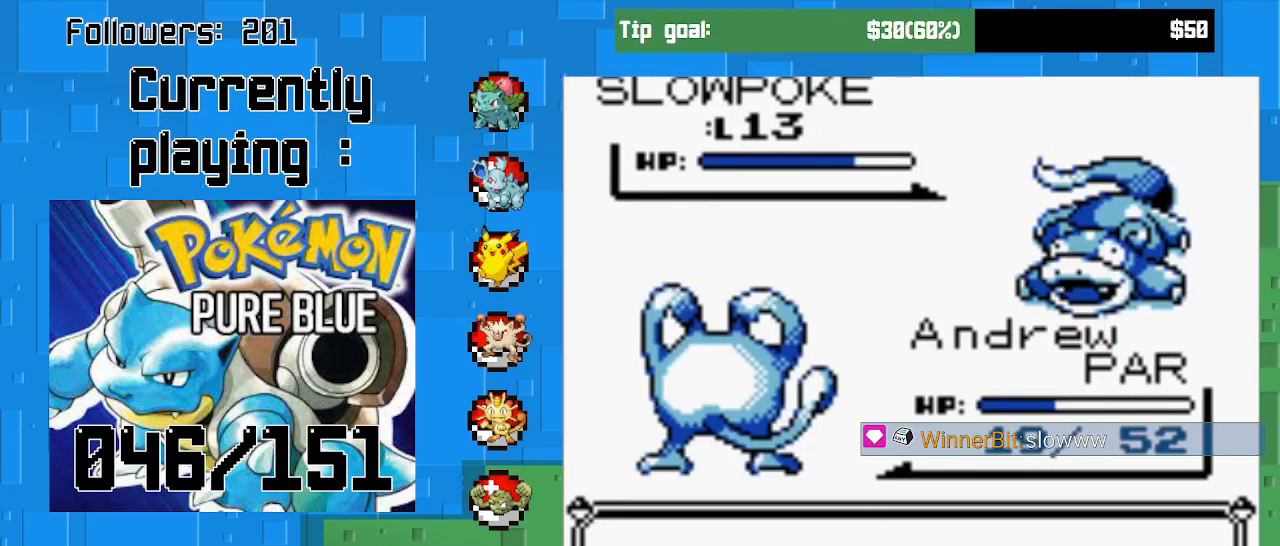
{"buttons": [], "right_stick": "center", "events": [[100, "CIRCLE", "up"], [267, "DPAD_UP", "down"], [433, "DPAD_UP", "up"]]}
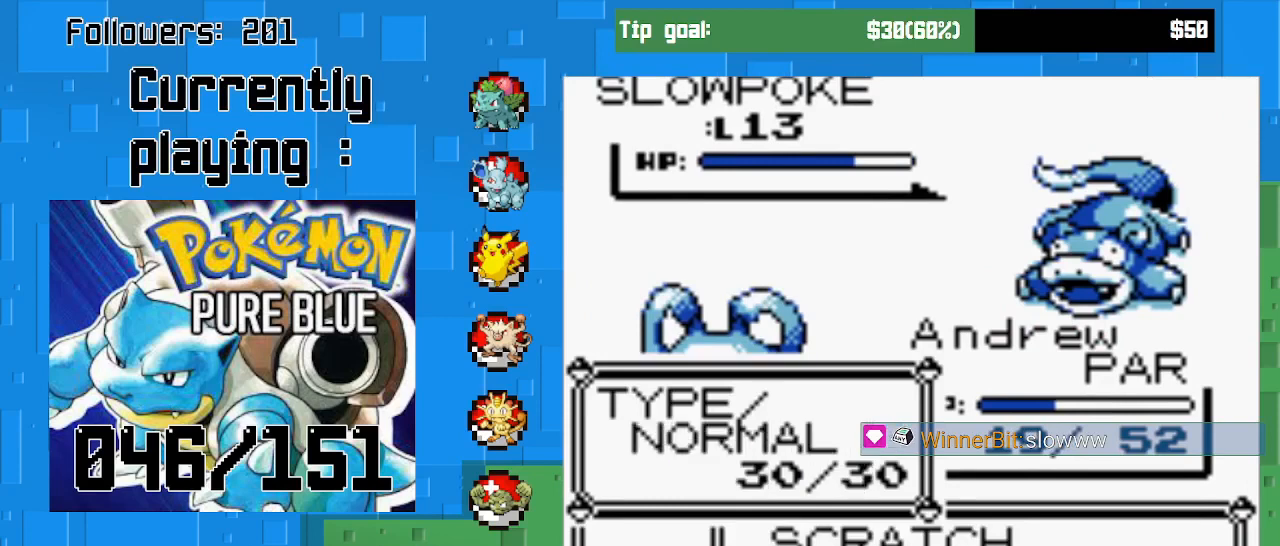
{"buttons": ["CIRCLE"], "right_stick": "center", "events": [[67, "CIRCLE", "down"]]}
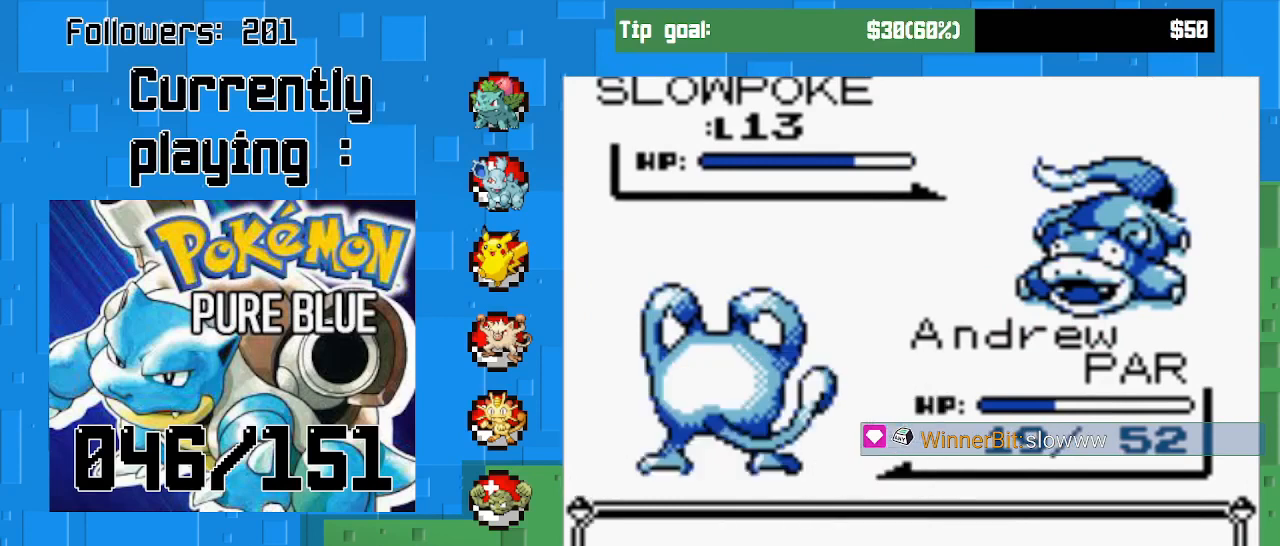
{"buttons": ["CIRCLE"], "right_stick": "center", "events": [[133, "CIRCLE", "up"], [233, "CIRCLE", "down"], [367, "CIRCLE", "up"], [467, "CIRCLE", "down"]]}
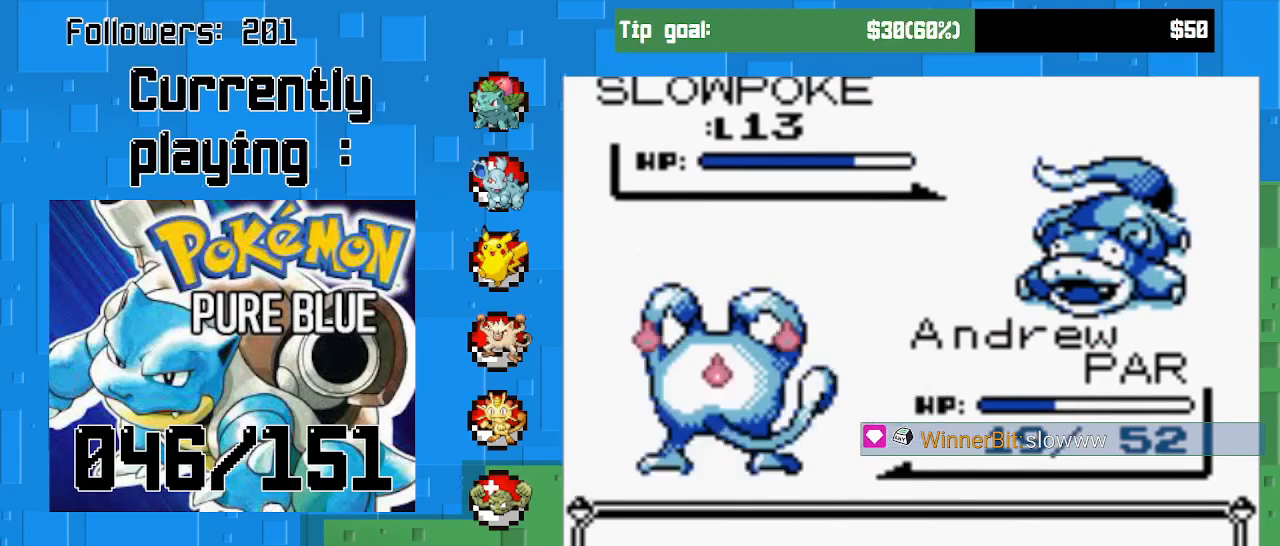
{"buttons": [], "right_stick": "center", "events": [[100, "CIRCLE", "up"]]}
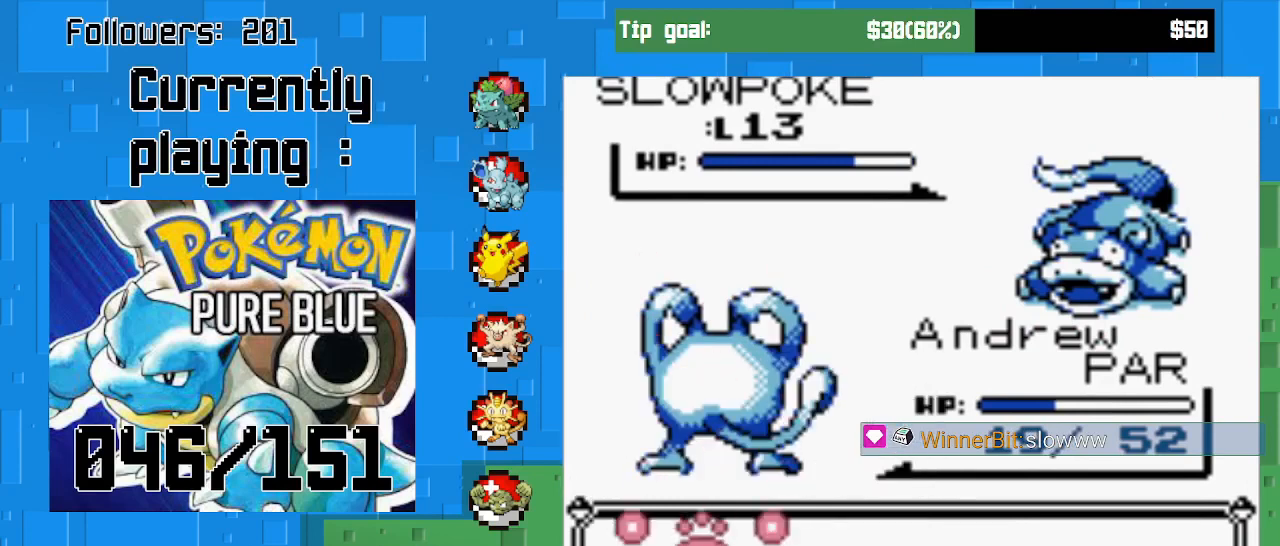
{"buttons": ["CIRCLE"], "right_stick": "center", "events": [[200, "CIRCLE", "down"]]}
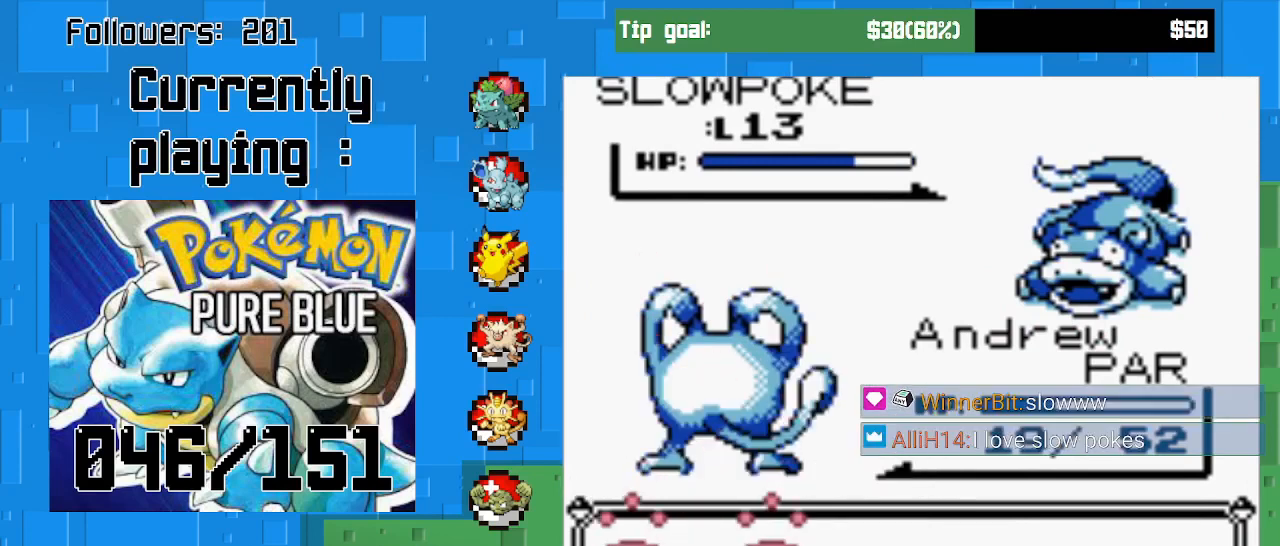
{"buttons": [], "right_stick": "center", "events": [[167, "CIRCLE", "up"], [300, "CIRCLE", "down"], [467, "CIRCLE", "up"]]}
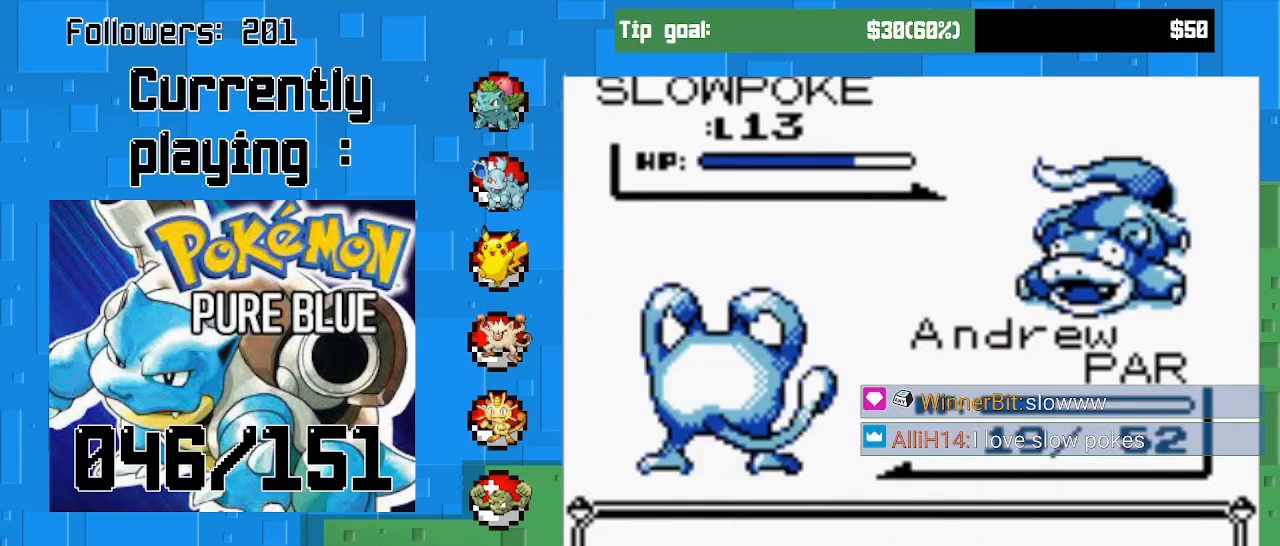
{"buttons": [], "right_stick": "center", "events": []}
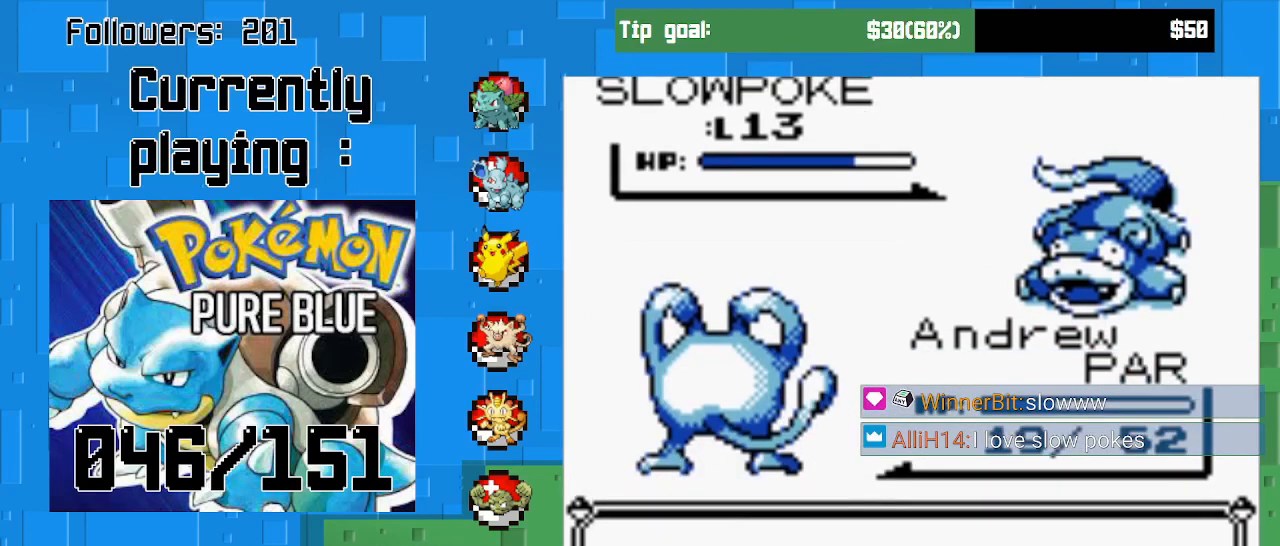
{"buttons": [], "right_stick": "center", "events": []}
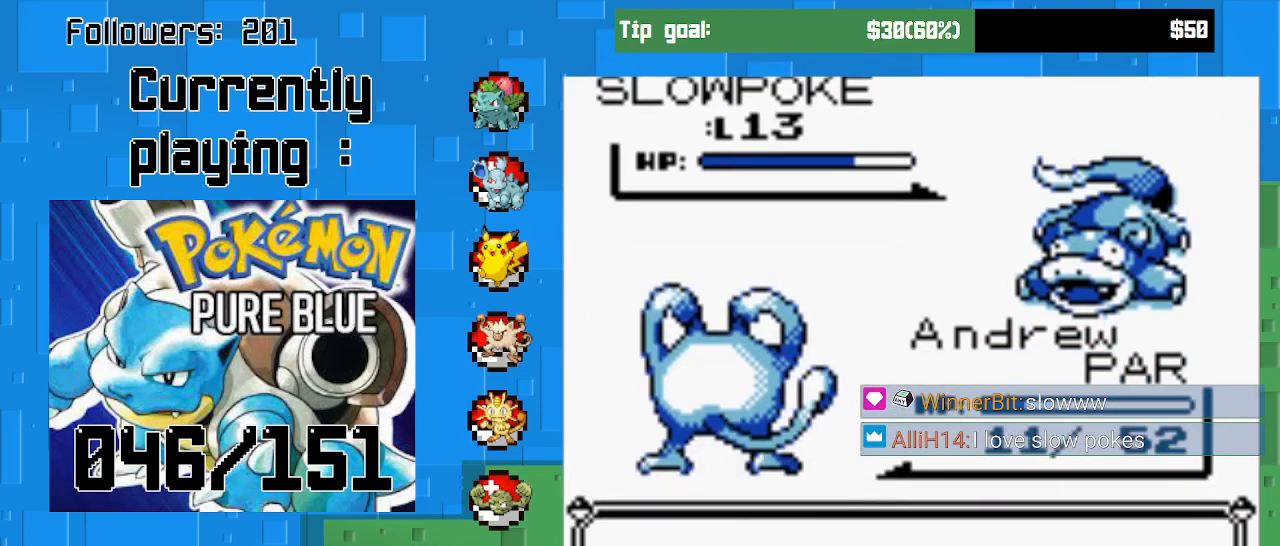
{"buttons": ["CIRCLE"], "right_stick": "center", "events": [[133, "CIRCLE", "down"], [300, "CIRCLE", "up"], [433, "CIRCLE", "down"]]}
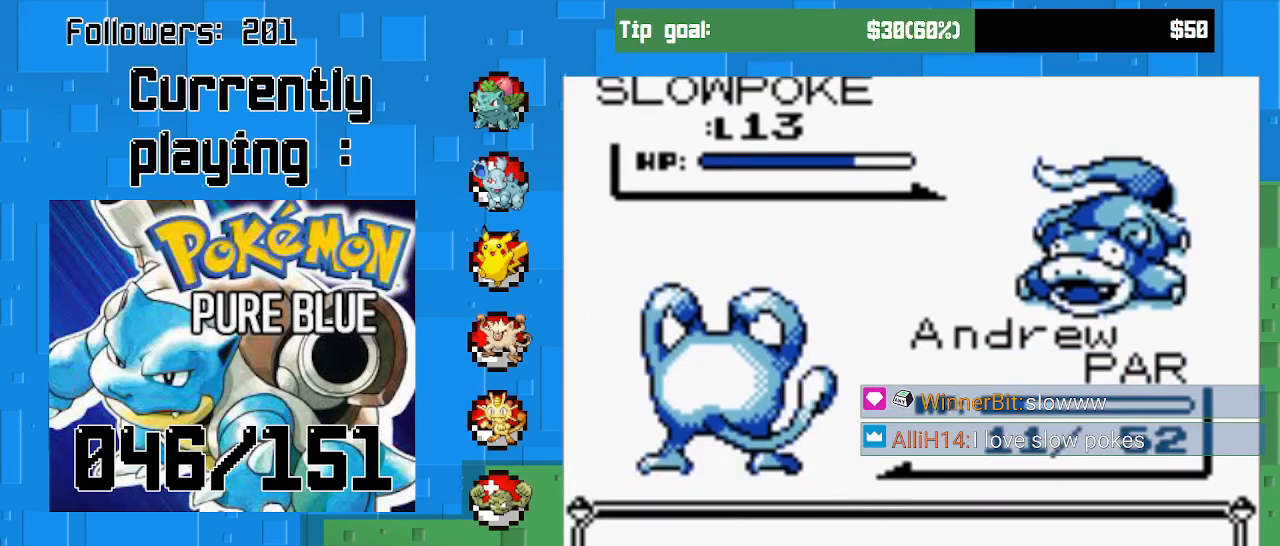
{"buttons": [], "right_stick": "center", "events": [[67, "CIRCLE", "up"], [133, "CIRCLE", "down"], [267, "CIRCLE", "up"]]}
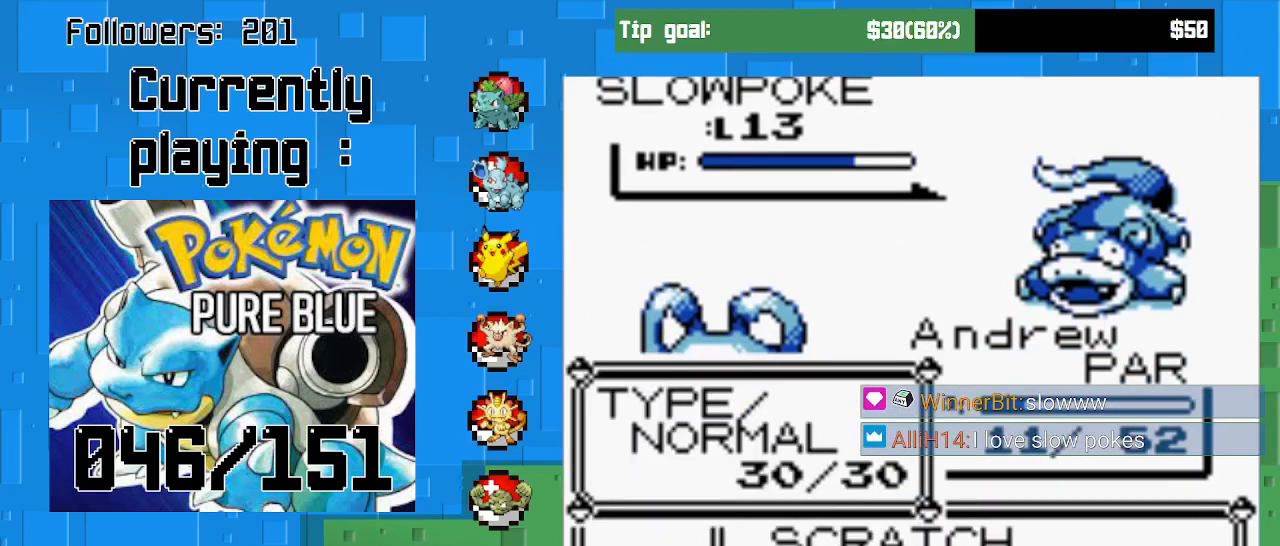
{"buttons": ["CIRCLE"], "right_stick": "center", "events": [[300, "CIRCLE", "down"], [400, "CIRCLE", "up"], [467, "CIRCLE", "down"]]}
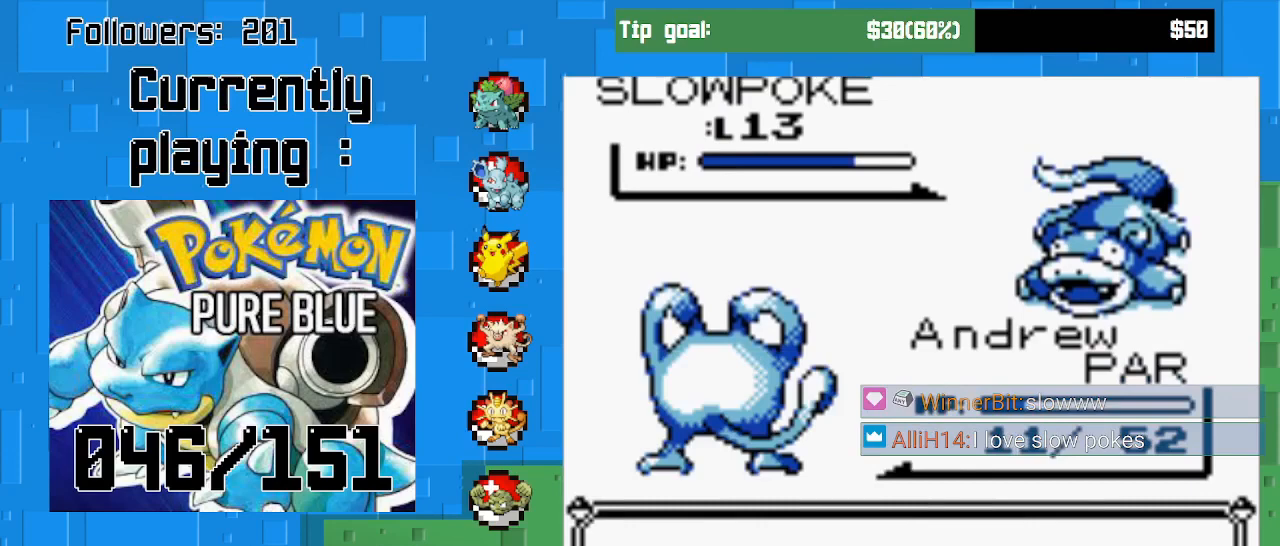
{"buttons": ["CIRCLE"], "right_stick": "center", "events": [[100, "CIRCLE", "up"], [133, "CIRCLE", "down"], [300, "CIRCLE", "up"], [433, "CIRCLE", "down"]]}
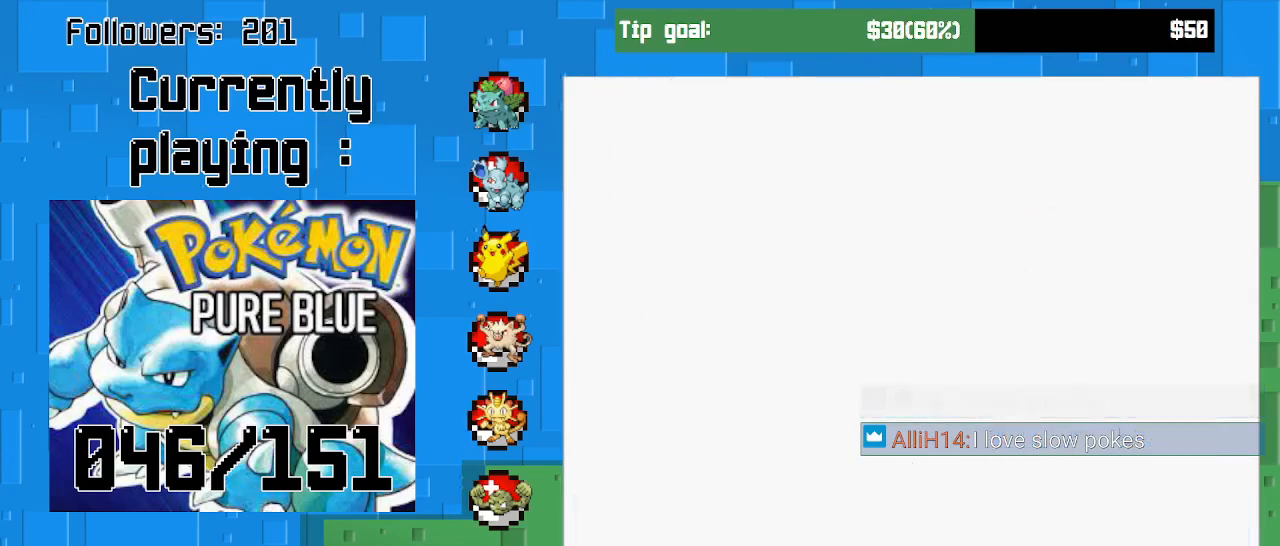
{"buttons": ["CIRCLE"], "right_stick": "center", "events": [[67, "CIRCLE", "up"], [167, "CIRCLE", "down"], [300, "CIRCLE", "up"], [433, "CIRCLE", "down"]]}
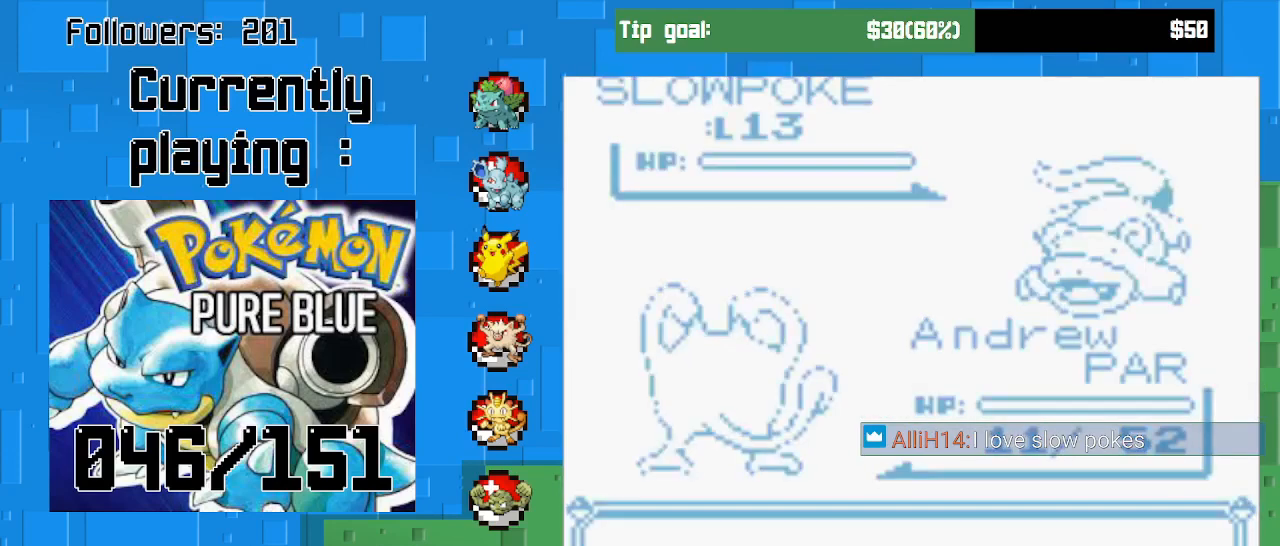
{"buttons": [], "right_stick": "center", "events": [[67, "CIRCLE", "up"], [167, "CIRCLE", "down"], [267, "CIRCLE", "up"], [367, "CIRCLE", "down"], [500, "CIRCLE", "up"]]}
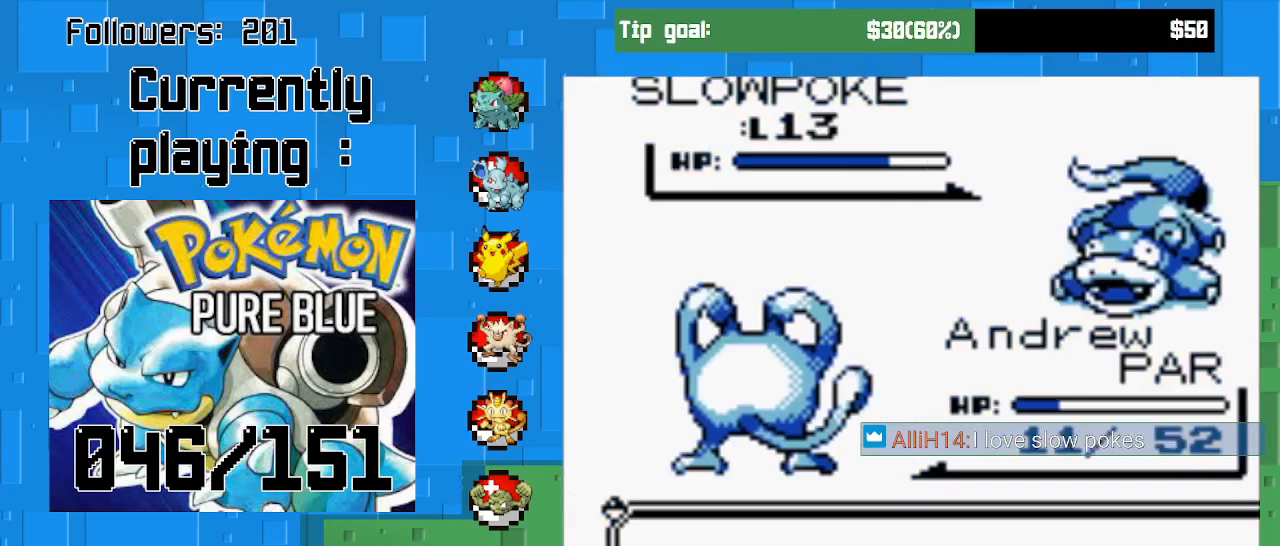
{"buttons": ["CIRCLE"], "right_stick": "center", "events": [[100, "CIRCLE", "down"], [200, "CIRCLE", "up"], [467, "CIRCLE", "down"]]}
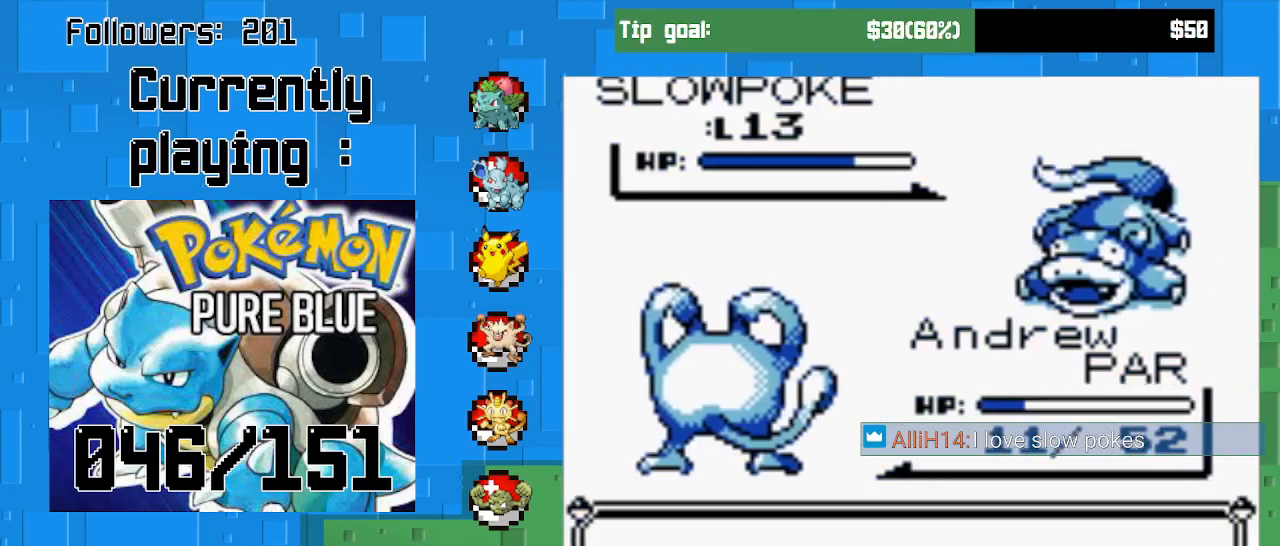
{"buttons": [], "right_stick": "center", "events": [[33, "CIRCLE", "up"]]}
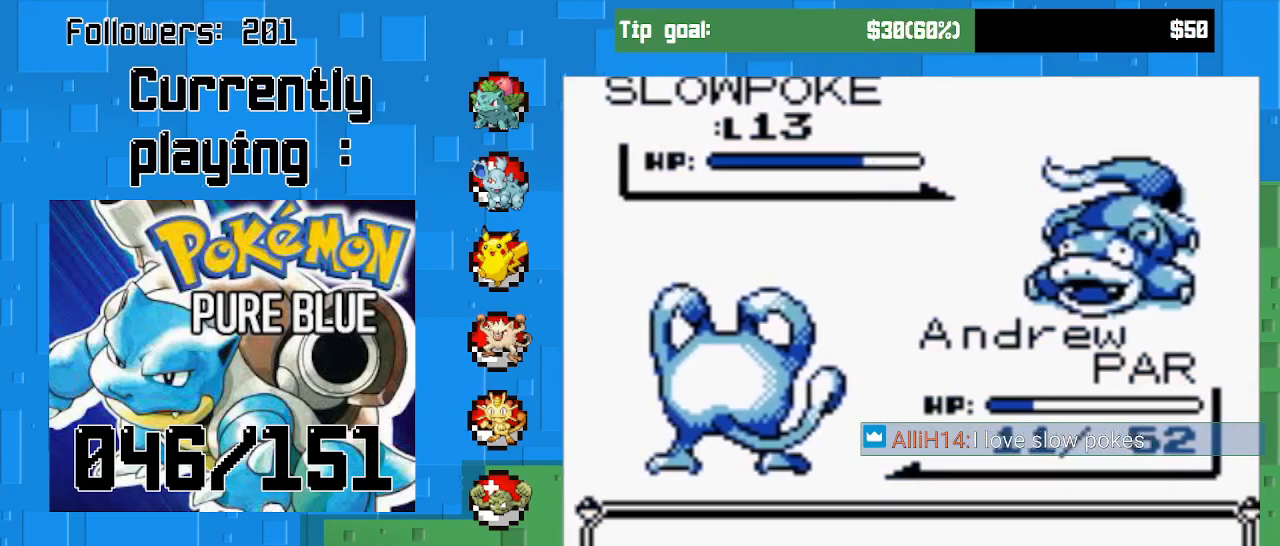
{"buttons": [], "right_stick": "center", "events": [[33, "CIRCLE", "down"], [200, "CIRCLE", "up"]]}
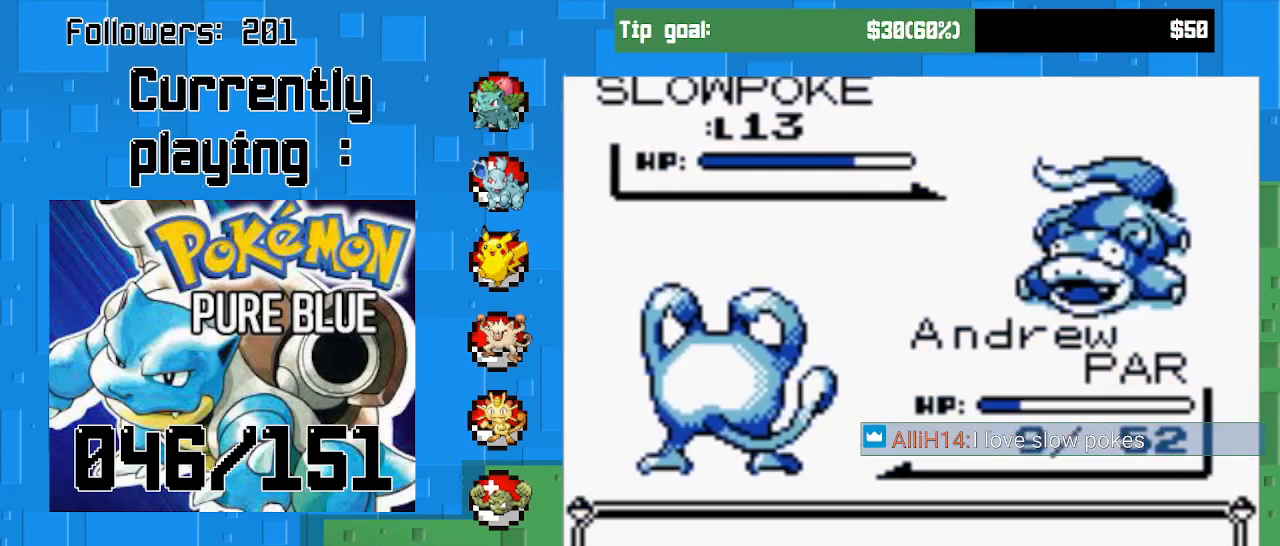
{"buttons": [], "right_stick": "center", "events": []}
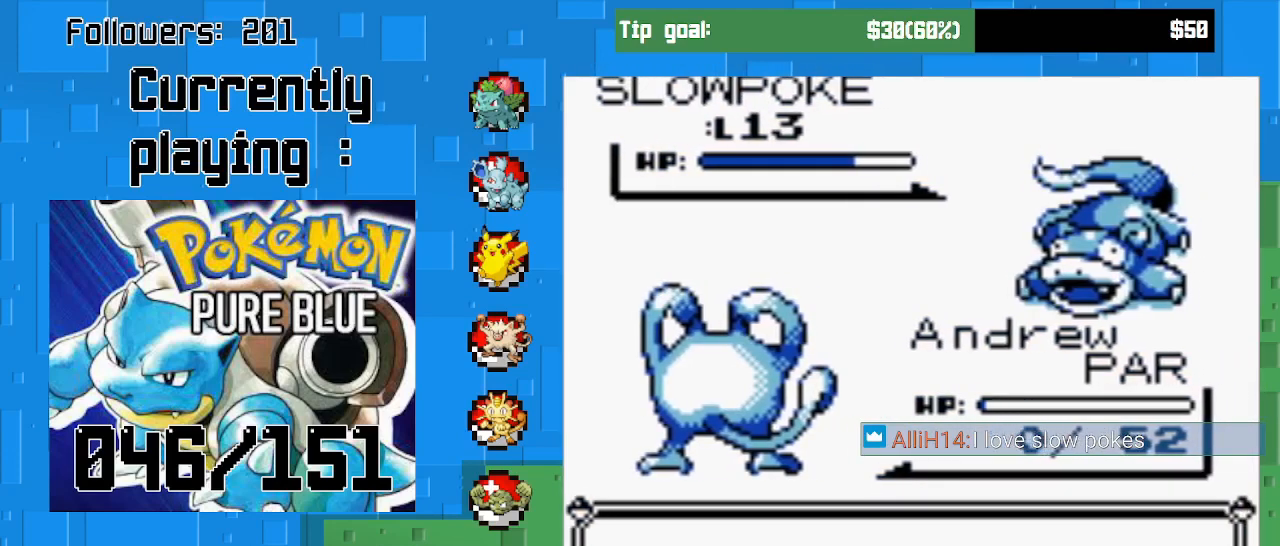
{"buttons": [], "right_stick": "center", "events": []}
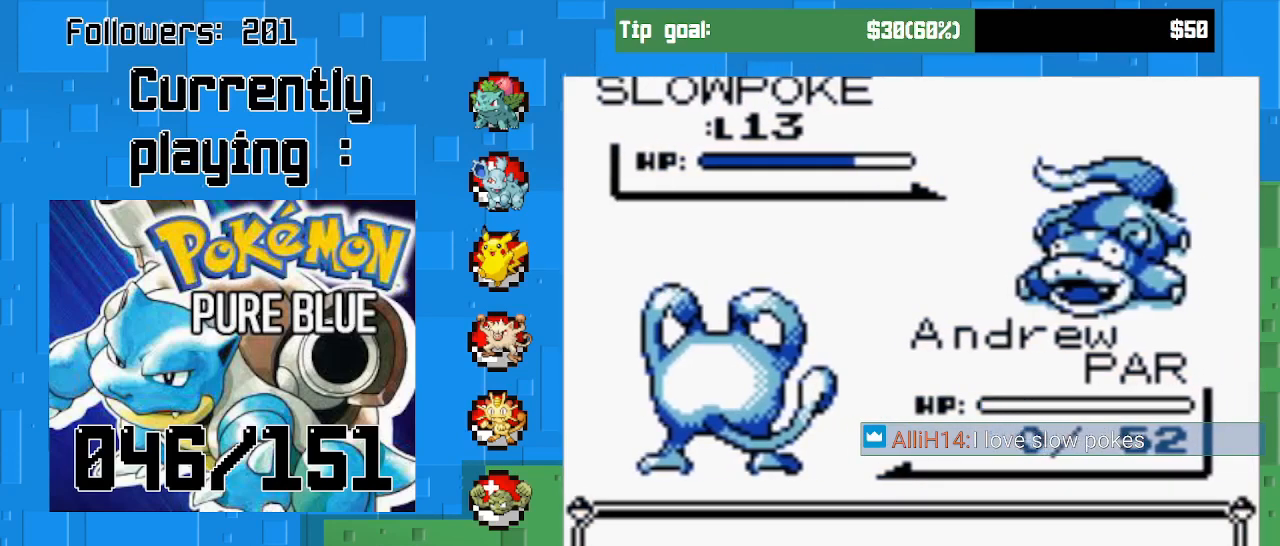
{"buttons": [], "right_stick": "center", "events": [[100, "CIRCLE", "down"], [267, "CIRCLE", "up"]]}